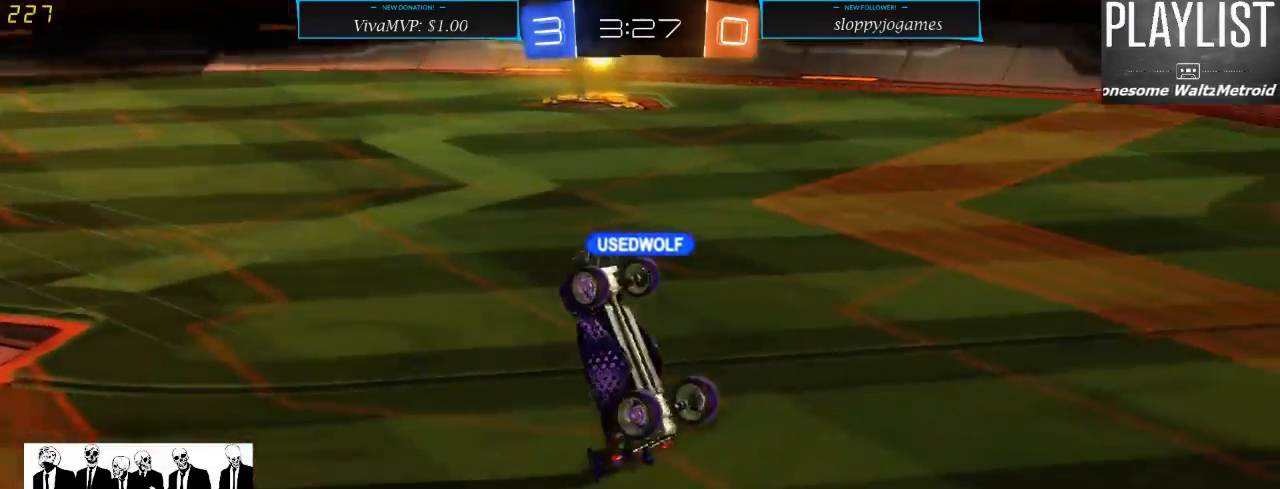
Gameplay with a controller (Xbox layout); each line is a JSON object with the inputs held at the frame after it. "events" lists button and stick changes between this image and that frame as [ms after this image, input, new state], when the widget could be followed in between. Not read: L3 R3.
{"buttons": ["SELECT"], "left_stick": "center", "right_stick": "center", "events": [[333, "SELECT", "down"]]}
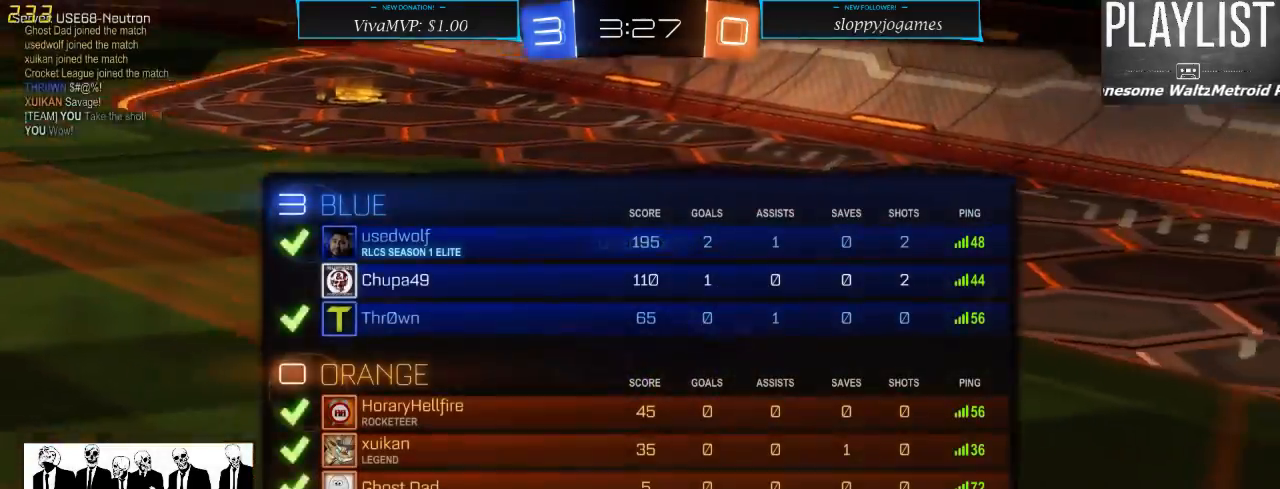
{"buttons": ["SELECT"], "left_stick": "center", "right_stick": "center", "events": []}
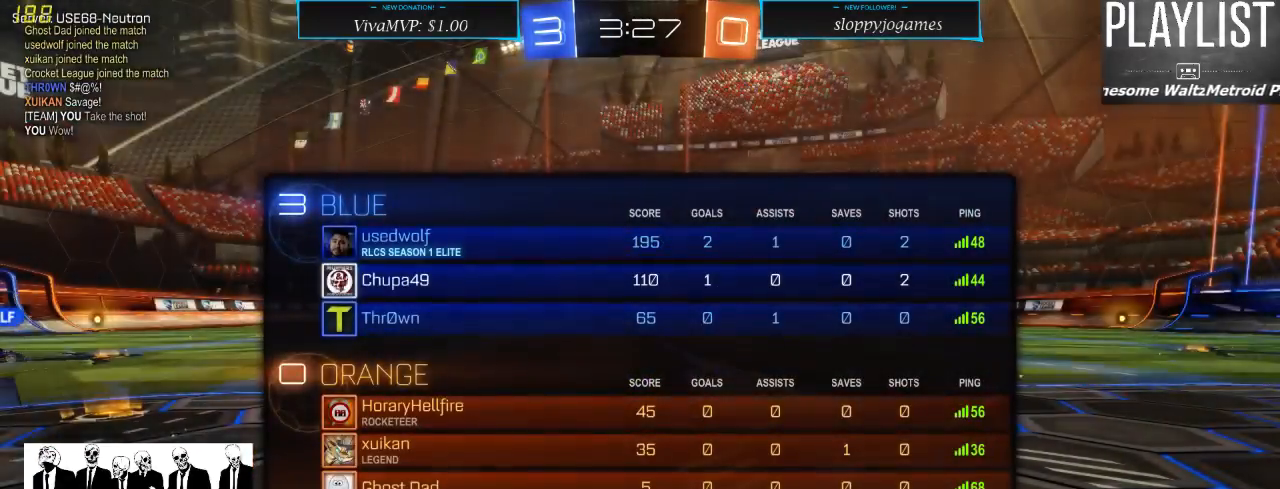
{"buttons": ["SELECT"], "left_stick": "center", "right_stick": "center", "events": []}
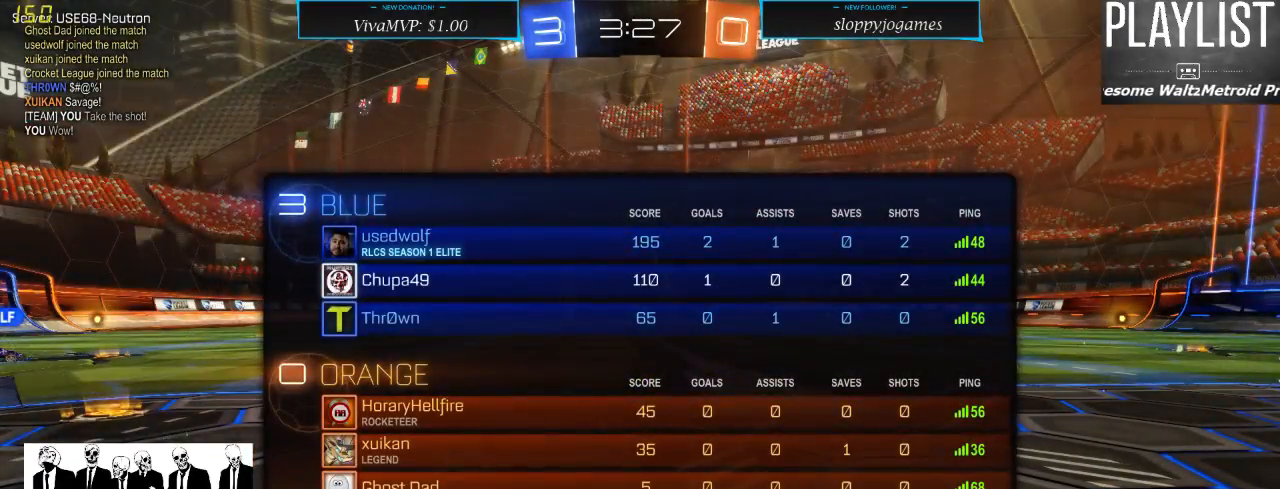
{"buttons": ["SELECT"], "left_stick": "center", "right_stick": "center", "events": []}
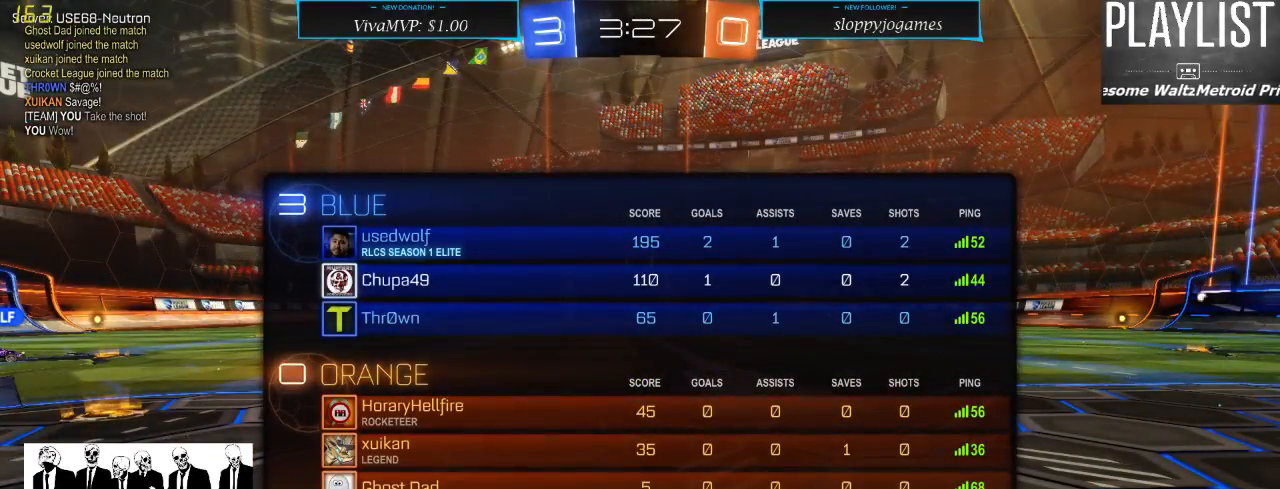
{"buttons": [], "left_stick": "center", "right_stick": "center", "events": [[433, "SELECT", "up"]]}
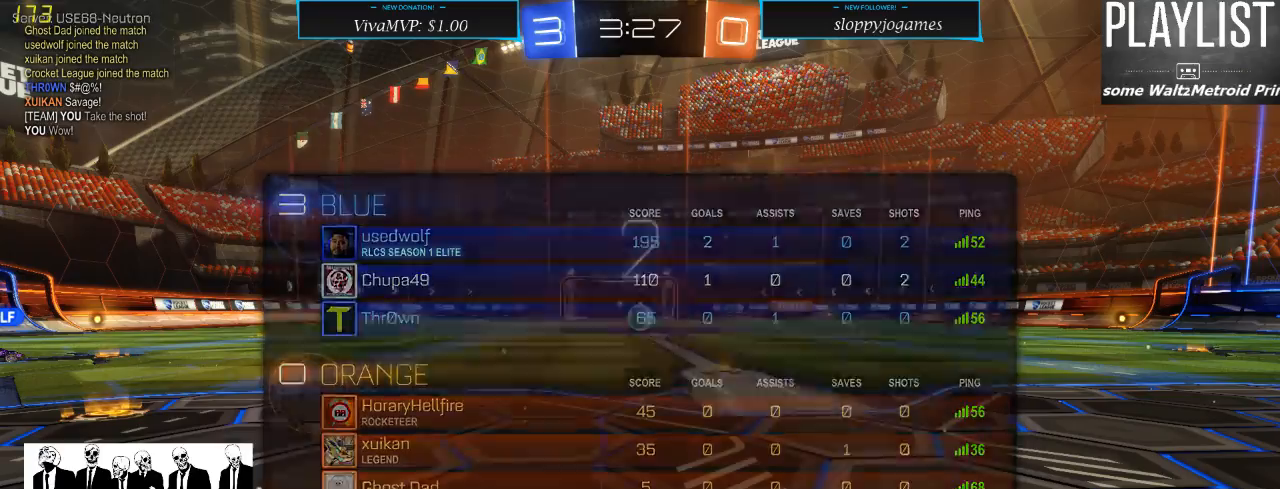
{"buttons": [], "left_stick": "center", "right_stick": "center", "events": []}
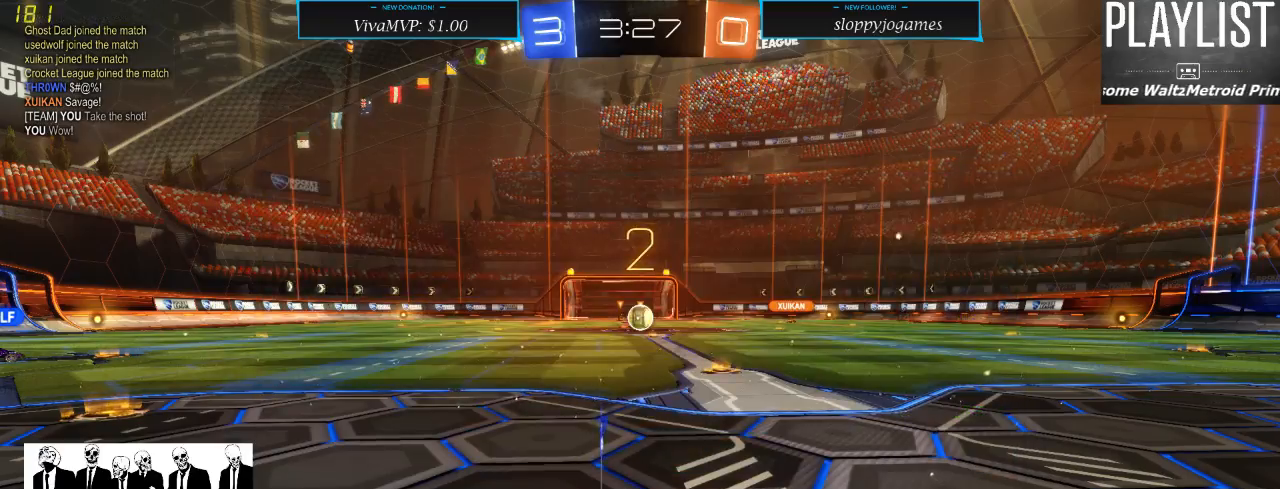
{"buttons": [], "left_stick": "center", "right_stick": "right", "events": [[317, "right_stick", "right"]]}
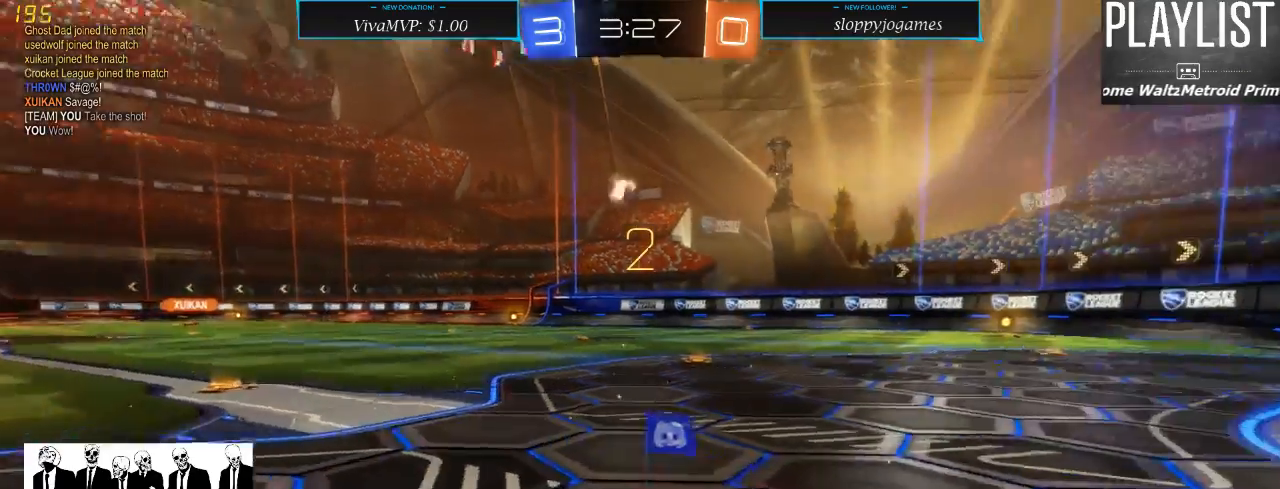
{"buttons": [], "left_stick": "center", "right_stick": "right", "events": []}
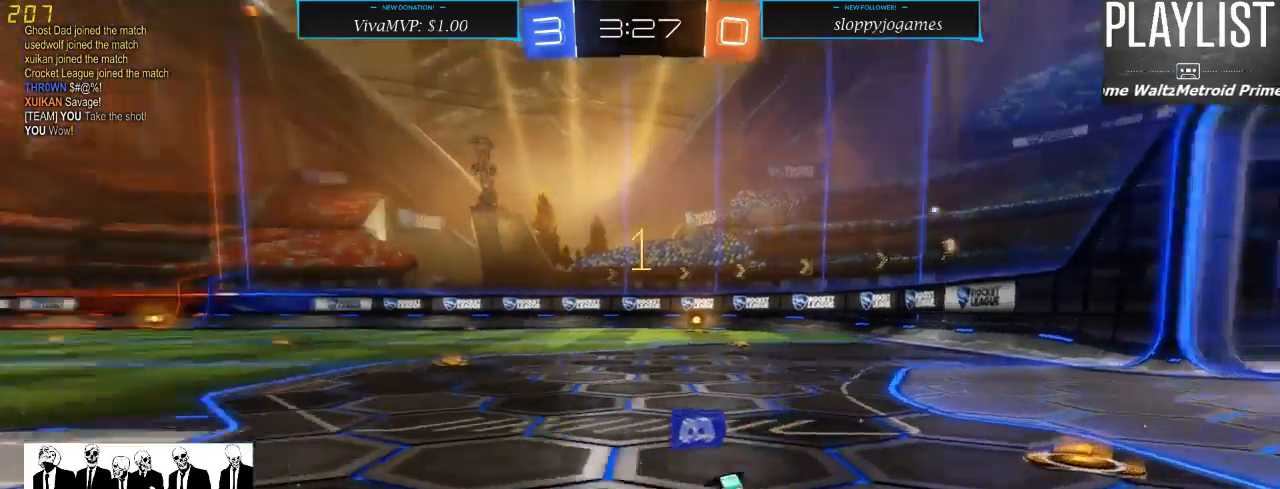
{"buttons": [], "left_stick": "center", "right_stick": "center", "events": [[33, "right_stick", "center"]]}
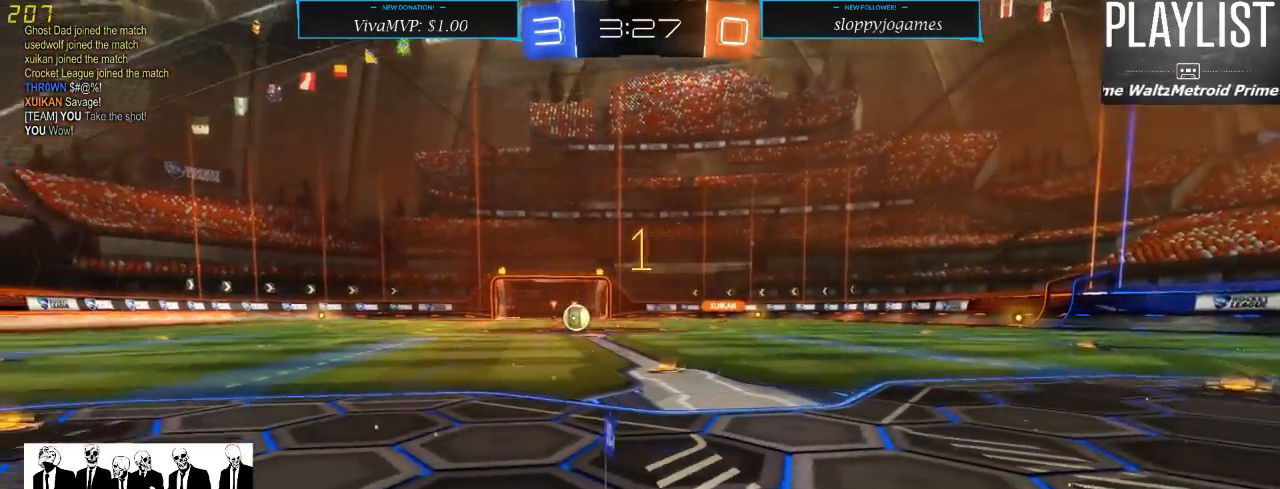
{"buttons": ["R2"], "left_stick": "center", "right_stick": "center", "events": [[83, "R2", "down"]]}
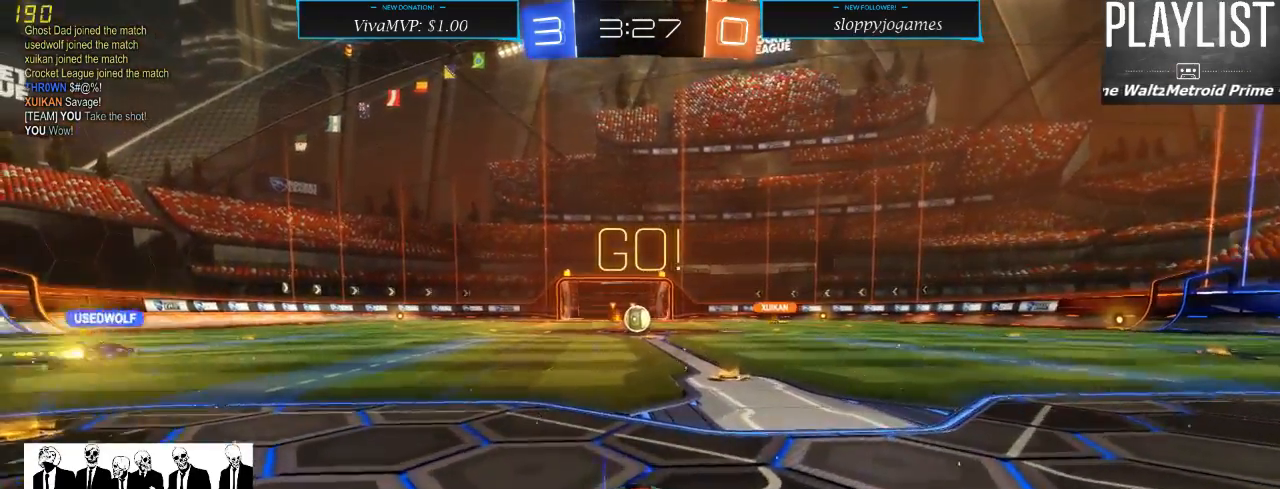
{"buttons": ["R2"], "left_stick": "center", "right_stick": "center", "events": [[83, "left_stick", "right"], [317, "left_stick", "center"]]}
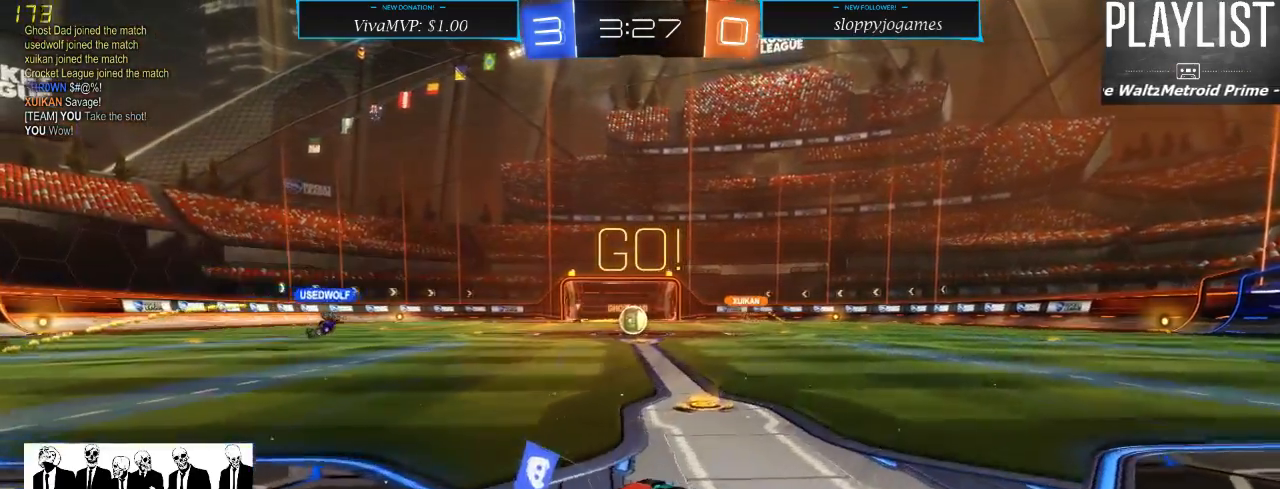
{"buttons": ["L2"], "left_stick": "center", "right_stick": "center", "events": [[83, "left_stick", "left"], [333, "left_stick", "center"], [400, "R2", "up"], [433, "L2", "down"]]}
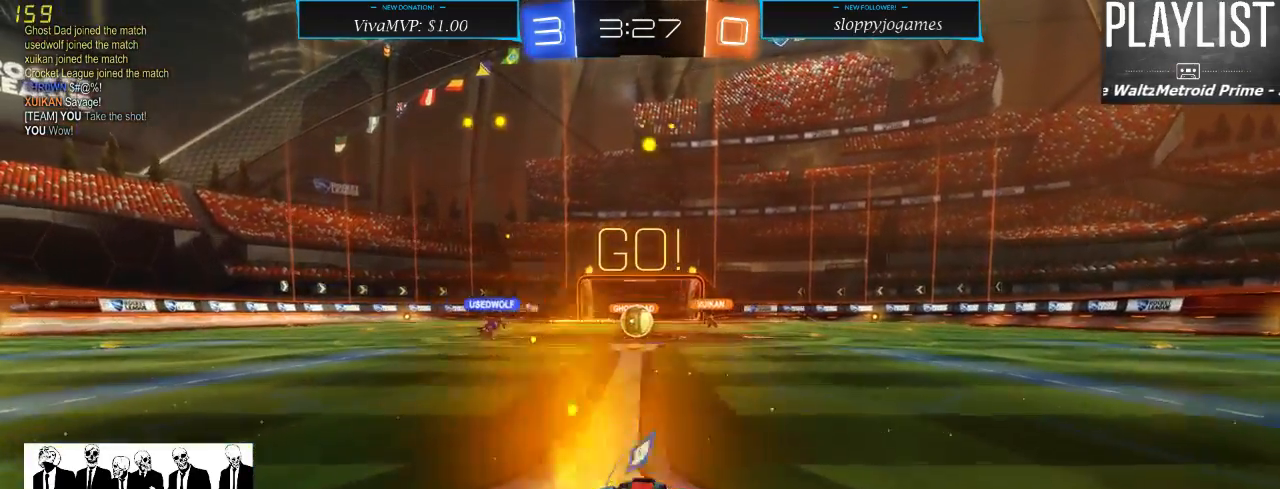
{"buttons": ["R2"], "left_stick": "center", "right_stick": "center", "events": [[100, "L2", "up"], [100, "R2", "down"]]}
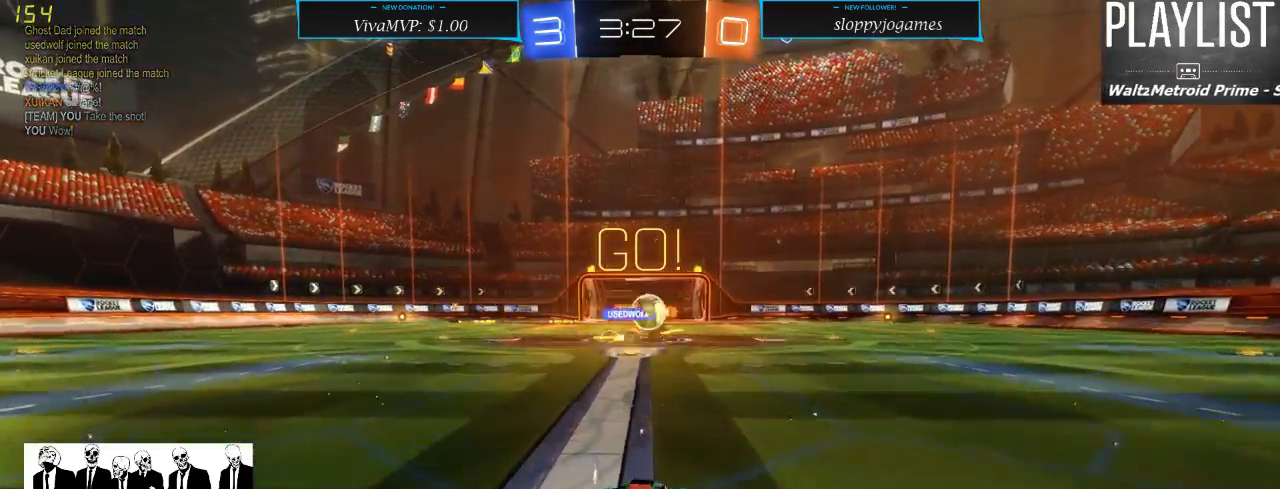
{"buttons": ["R2"], "left_stick": "right", "right_stick": "center", "events": [[317, "left_stick", "right"]]}
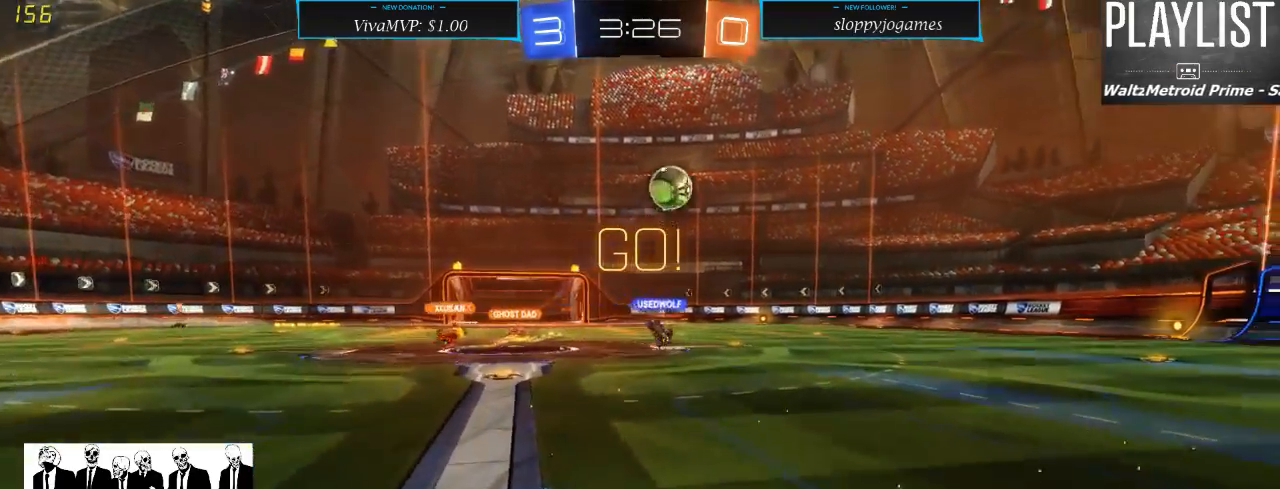
{"buttons": ["R2"], "left_stick": "right", "right_stick": "center", "events": []}
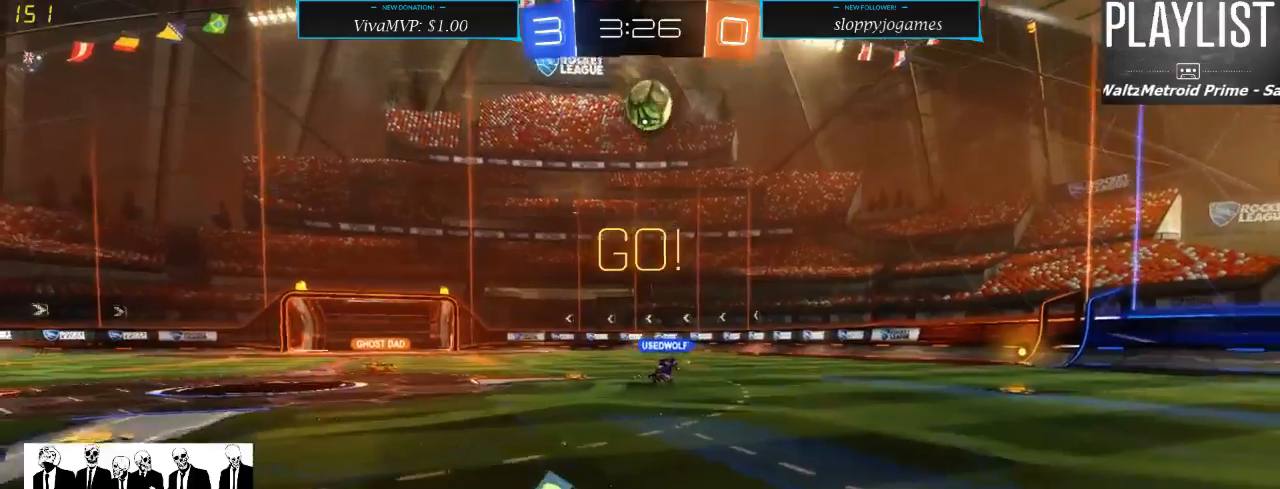
{"buttons": ["R2"], "left_stick": "left", "right_stick": "center", "events": [[100, "left_stick", "center"], [233, "left_stick", "left"]]}
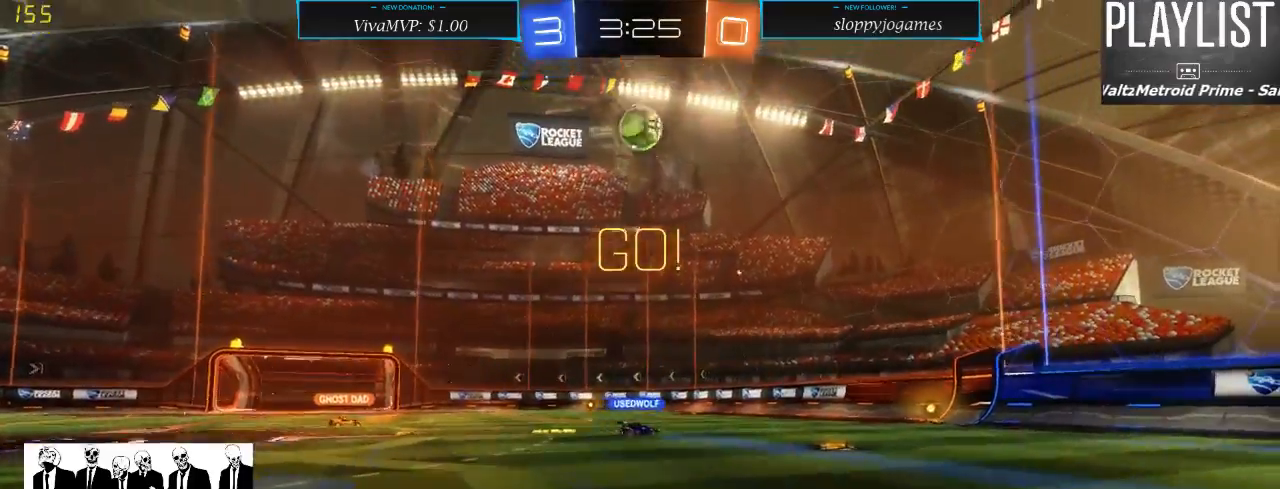
{"buttons": ["R2"], "left_stick": "right", "right_stick": "center", "events": [[117, "left_stick", "center"], [183, "left_stick", "right"]]}
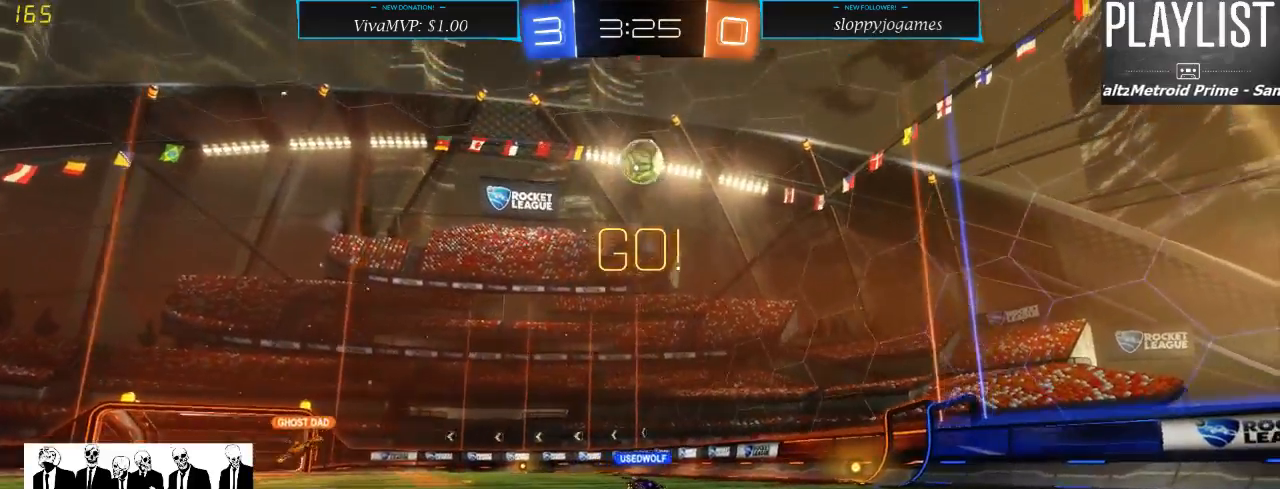
{"buttons": ["R2"], "left_stick": "center", "right_stick": "center", "events": [[317, "left_stick", "center"]]}
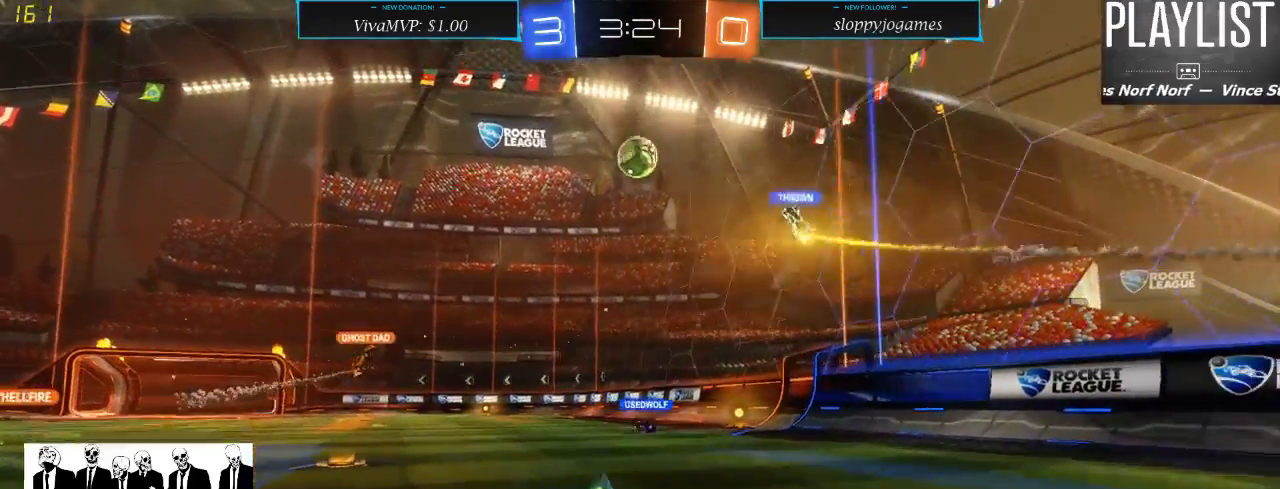
{"buttons": ["R2"], "left_stick": "left", "right_stick": "center", "events": [[17, "left_stick", "left"], [233, "X", "down"], [367, "X", "up"]]}
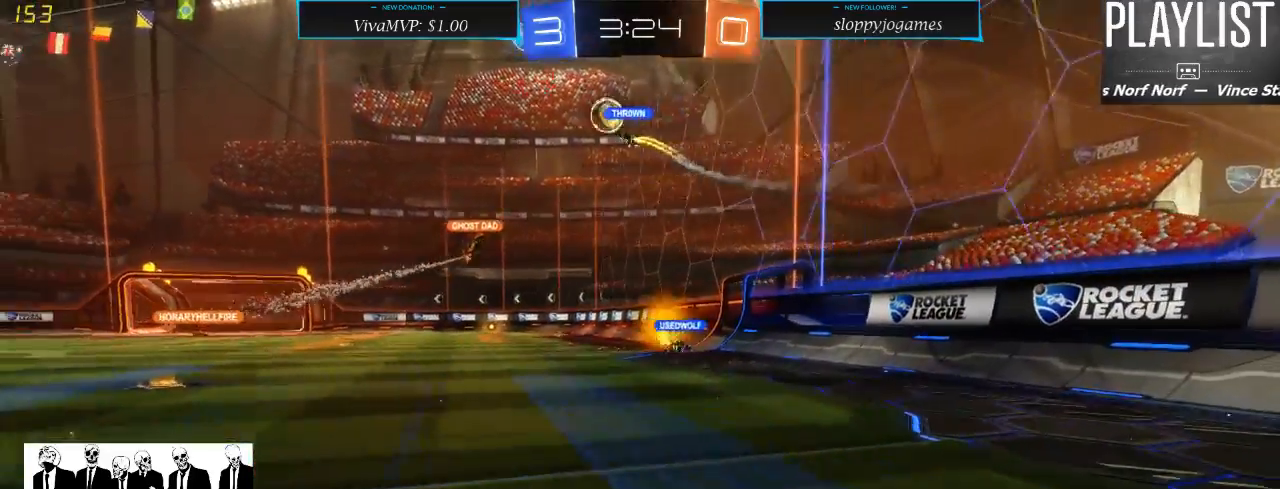
{"buttons": ["R2"], "left_stick": "left", "right_stick": "center", "events": []}
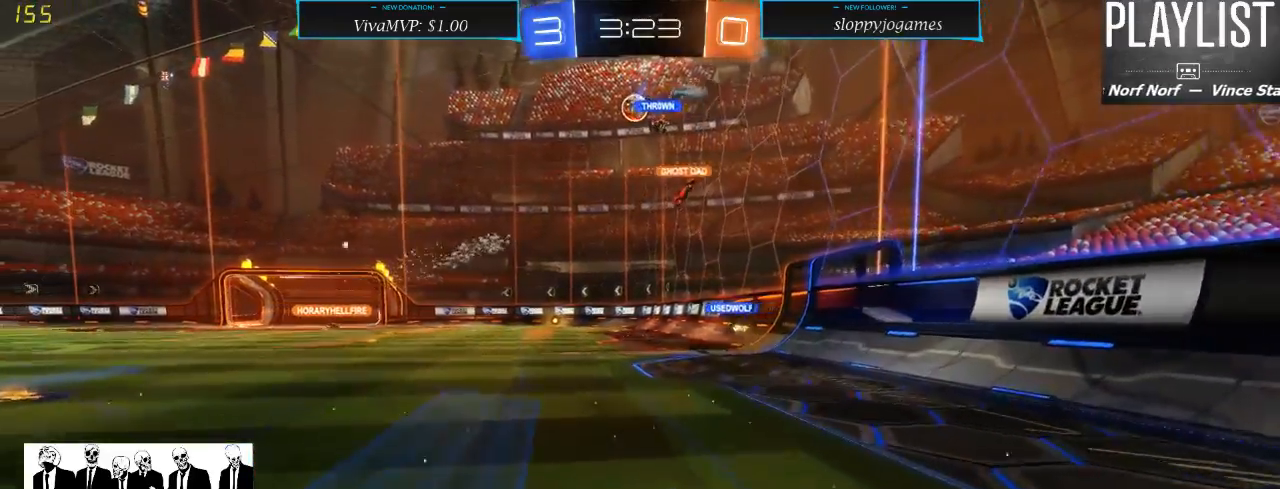
{"buttons": ["R2"], "left_stick": "center", "right_stick": "center", "events": [[483, "left_stick", "center"]]}
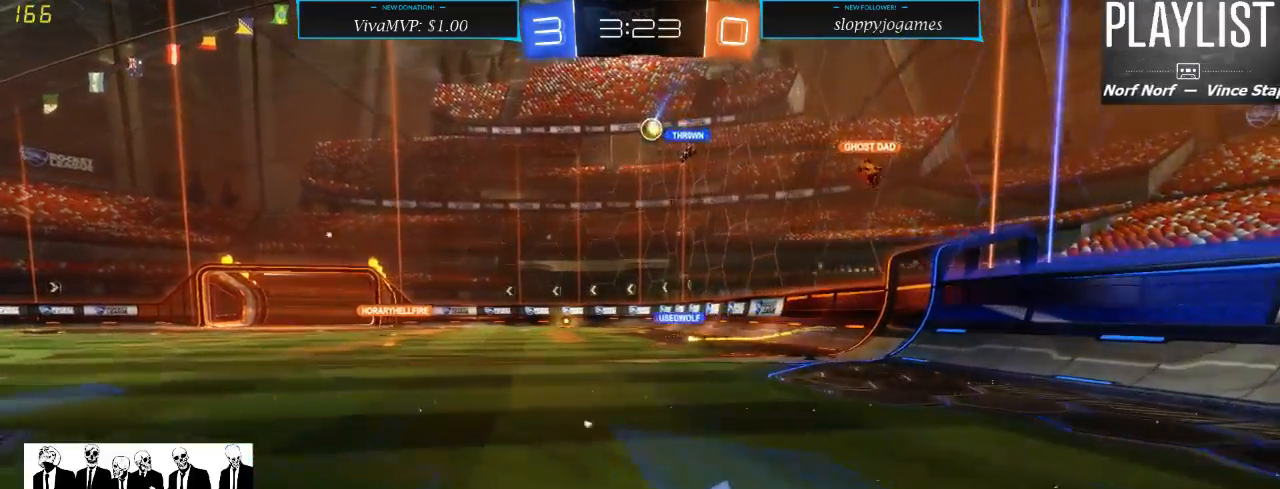
{"buttons": ["X", "R2"], "left_stick": "right", "right_stick": "center", "events": [[350, "left_stick", "right"], [467, "X", "down"]]}
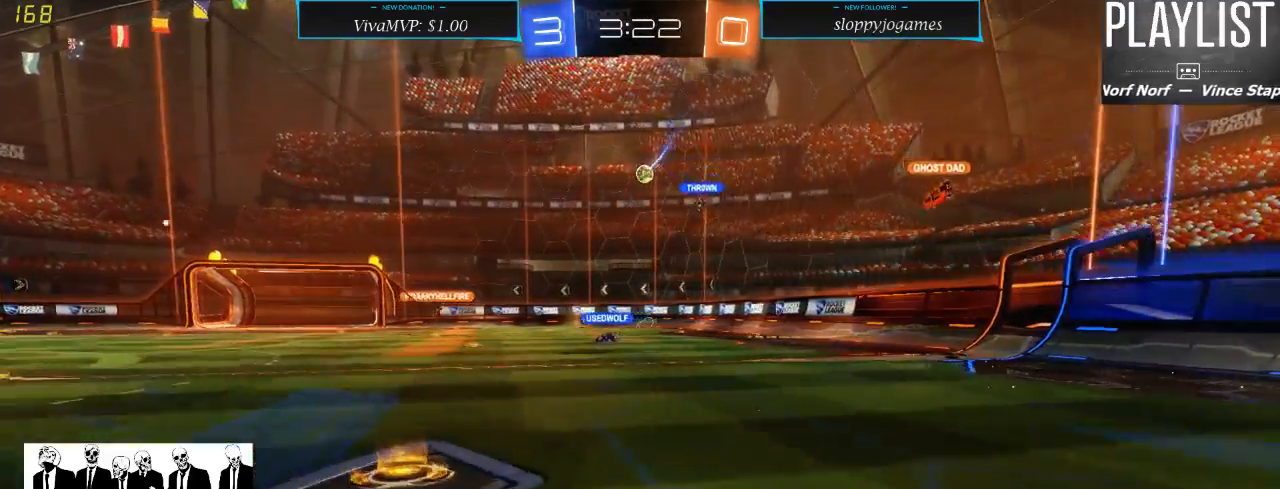
{"buttons": ["R2"], "left_stick": "right", "right_stick": "center", "events": [[83, "X", "up"]]}
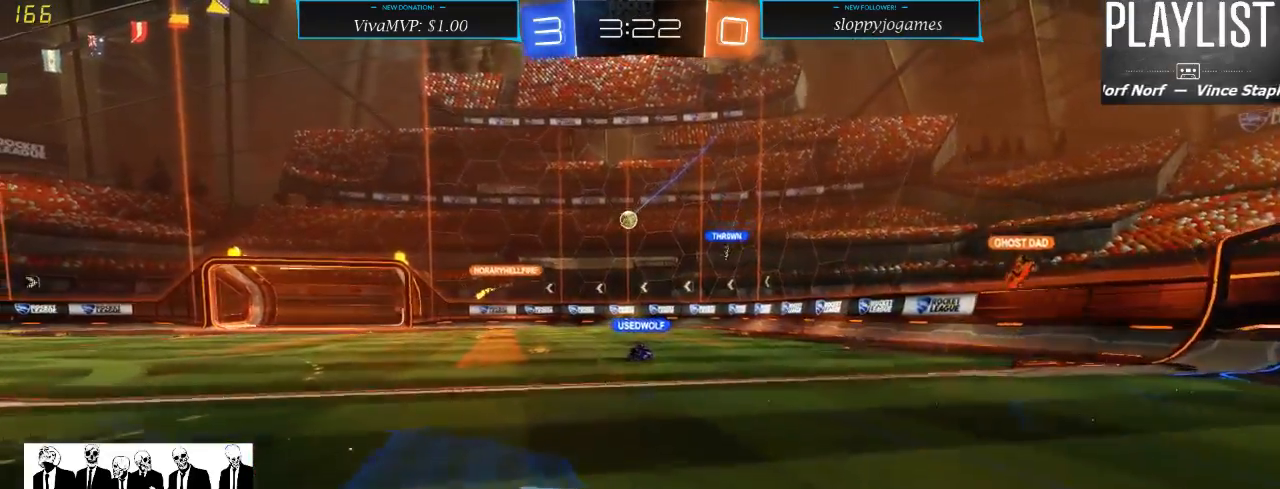
{"buttons": ["R2"], "left_stick": "left", "right_stick": "center", "events": [[283, "left_stick", "left"]]}
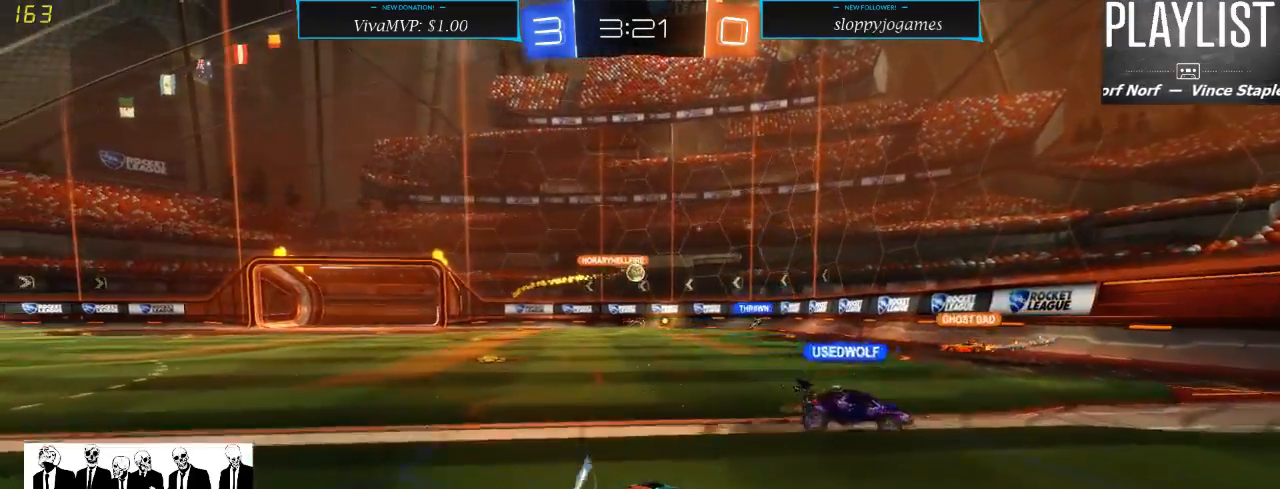
{"buttons": ["R2"], "left_stick": "right", "right_stick": "center", "events": [[83, "left_stick", "center"], [217, "left_stick", "right"]]}
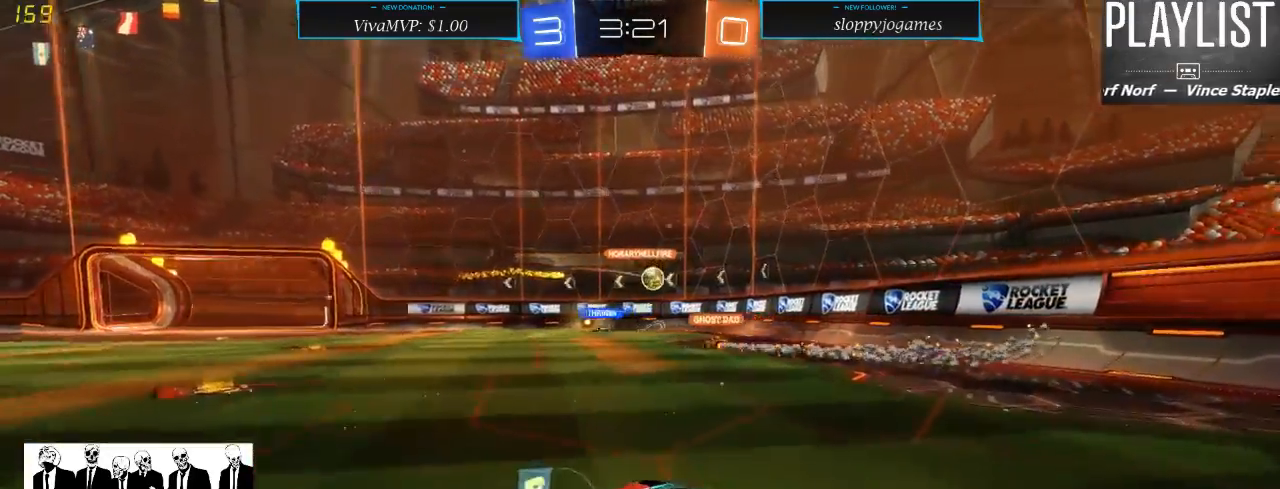
{"buttons": ["R2"], "left_stick": "left", "right_stick": "center", "events": [[17, "left_stick", "center"], [383, "left_stick", "left"]]}
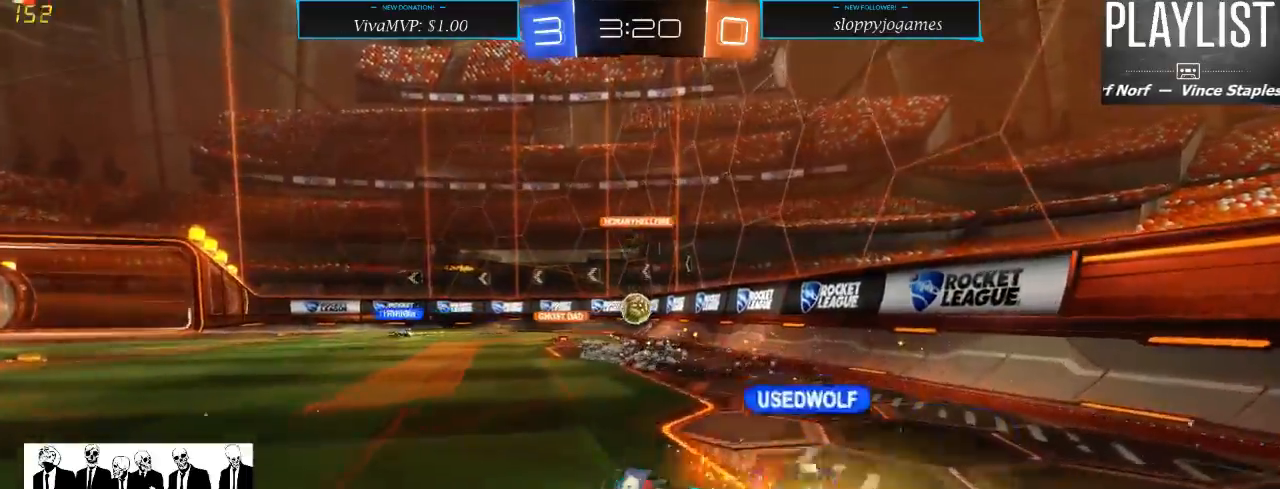
{"buttons": ["R2"], "left_stick": "down", "right_stick": "center", "events": [[67, "left_stick", "center"], [200, "left_stick", "down-left"], [500, "left_stick", "down"]]}